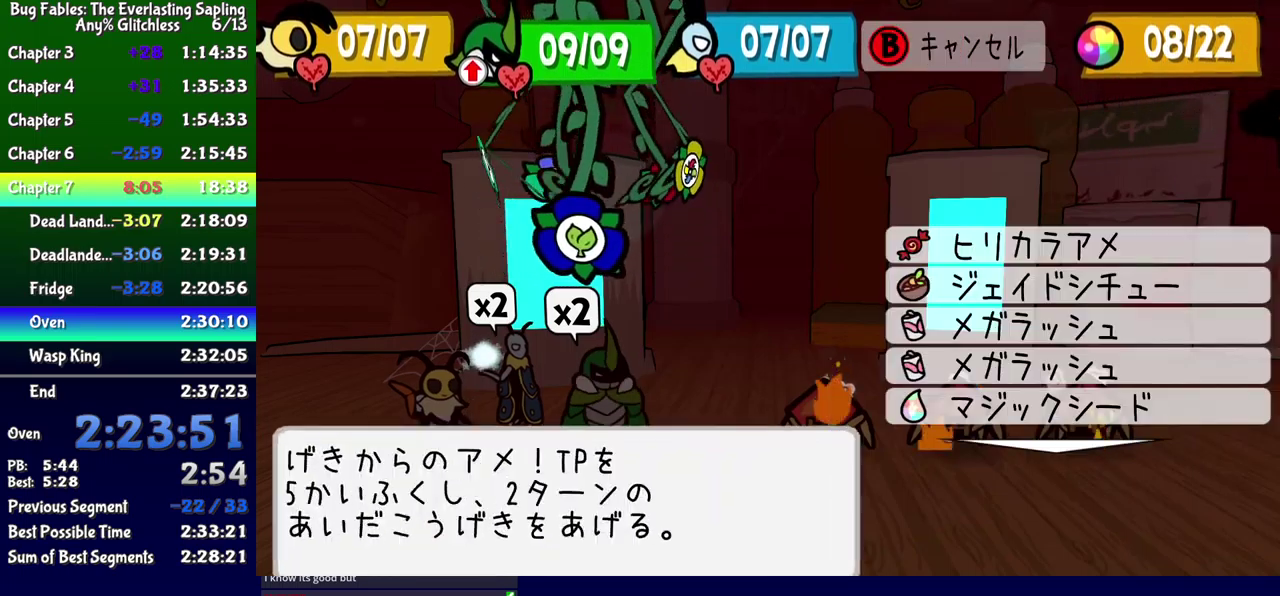
Gameplay with a controller (Xbox layout); each line is a JSON object with the inputs held at the frame after it. "events" lists button and stick changes between this image and that frame as [ms after this image, input, new state], when the widget could be followed in between. Not read: L1 L2 L3 R1 R2 R3 left_stick.
{"buttons": [], "events": [[183, "DPAD_UP", "down"], [250, "DPAD_UP", "up"]]}
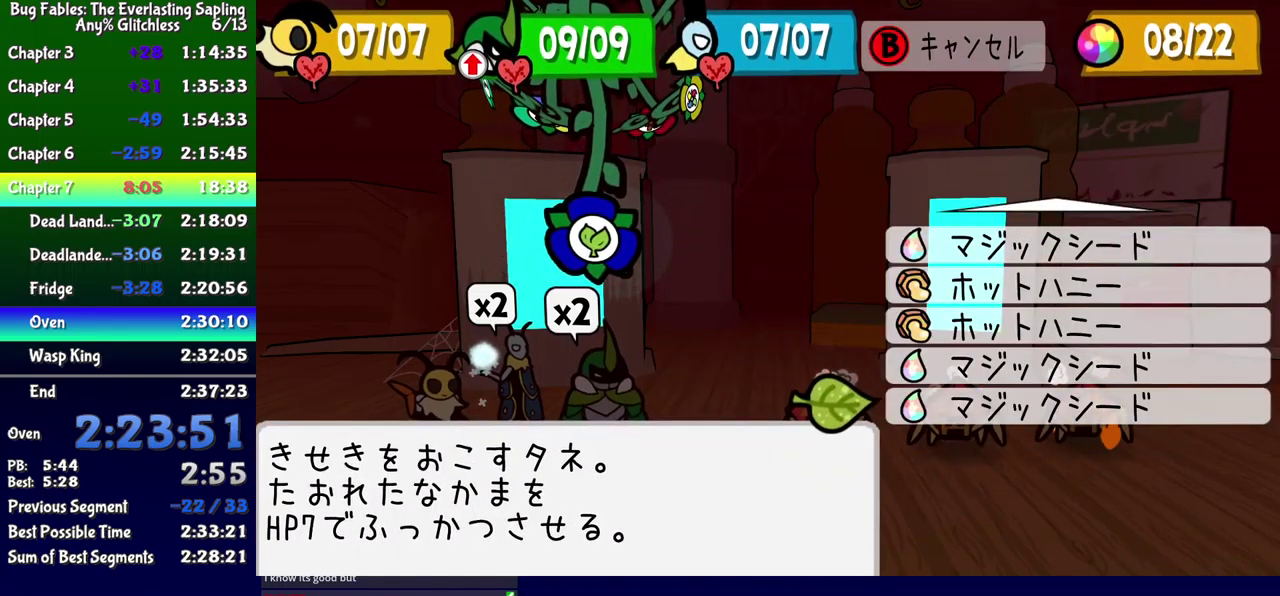
{"buttons": [], "events": [[83, "DPAD_UP", "down"], [133, "DPAD_UP", "up"], [200, "DPAD_UP", "down"], [267, "DPAD_UP", "up"], [317, "DPAD_UP", "down"], [400, "DPAD_UP", "up"]]}
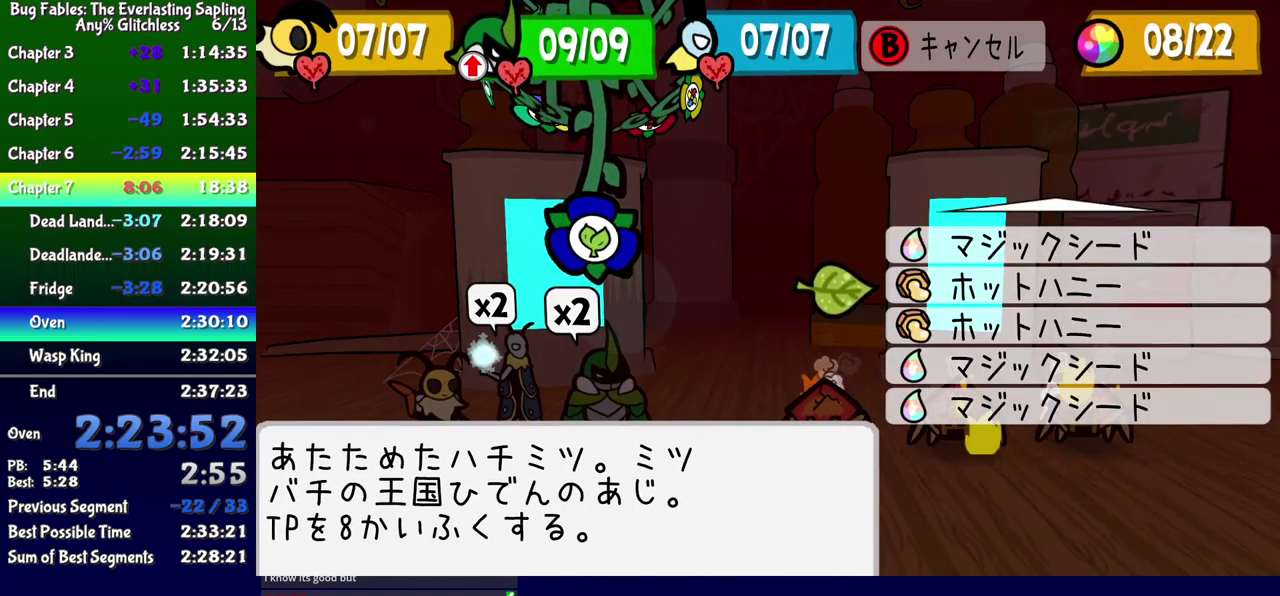
{"buttons": ["A"], "events": [[17, "A", "down"], [67, "A", "up"], [483, "A", "down"]]}
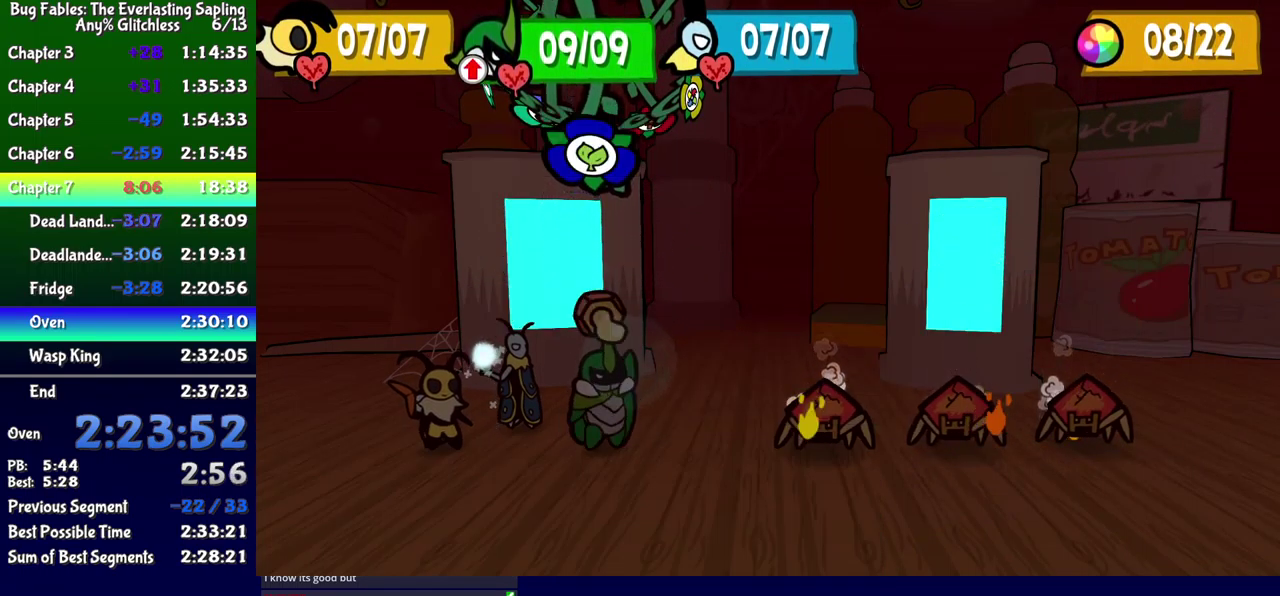
{"buttons": [], "events": [[17, "A", "up"]]}
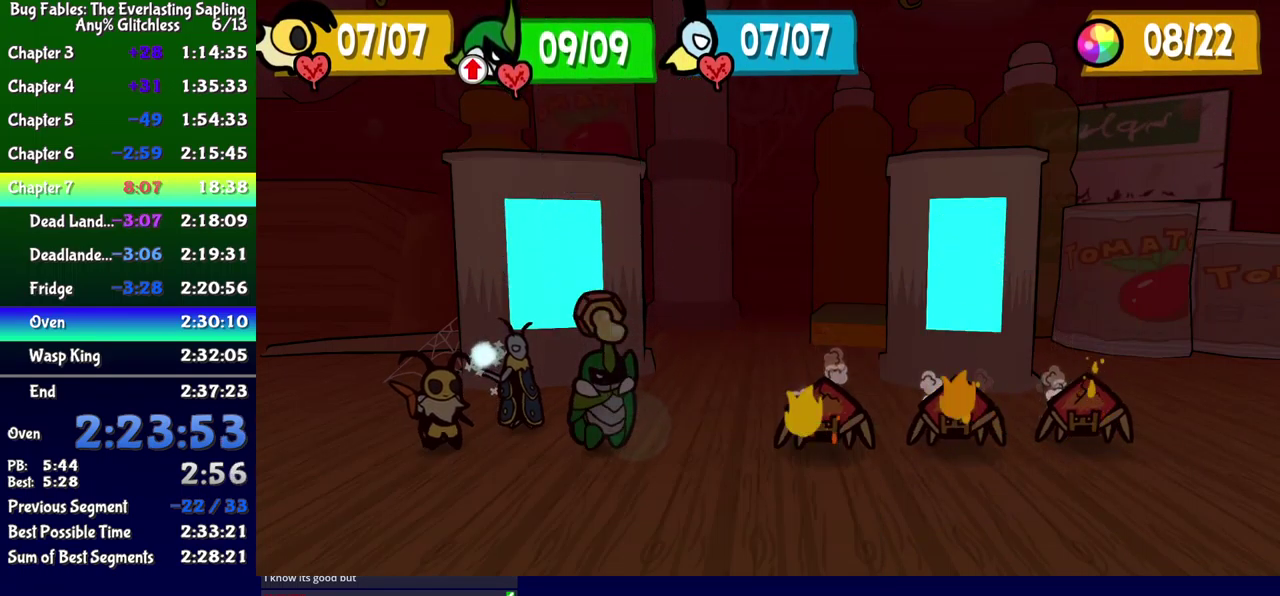
{"buttons": [], "events": []}
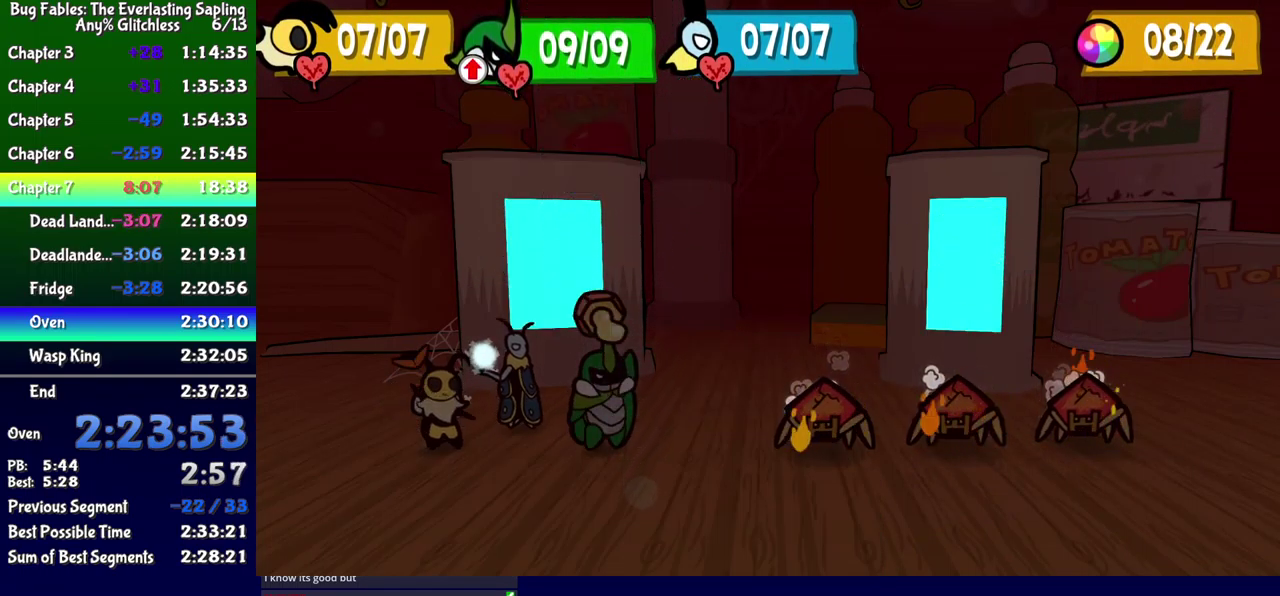
{"buttons": [], "events": []}
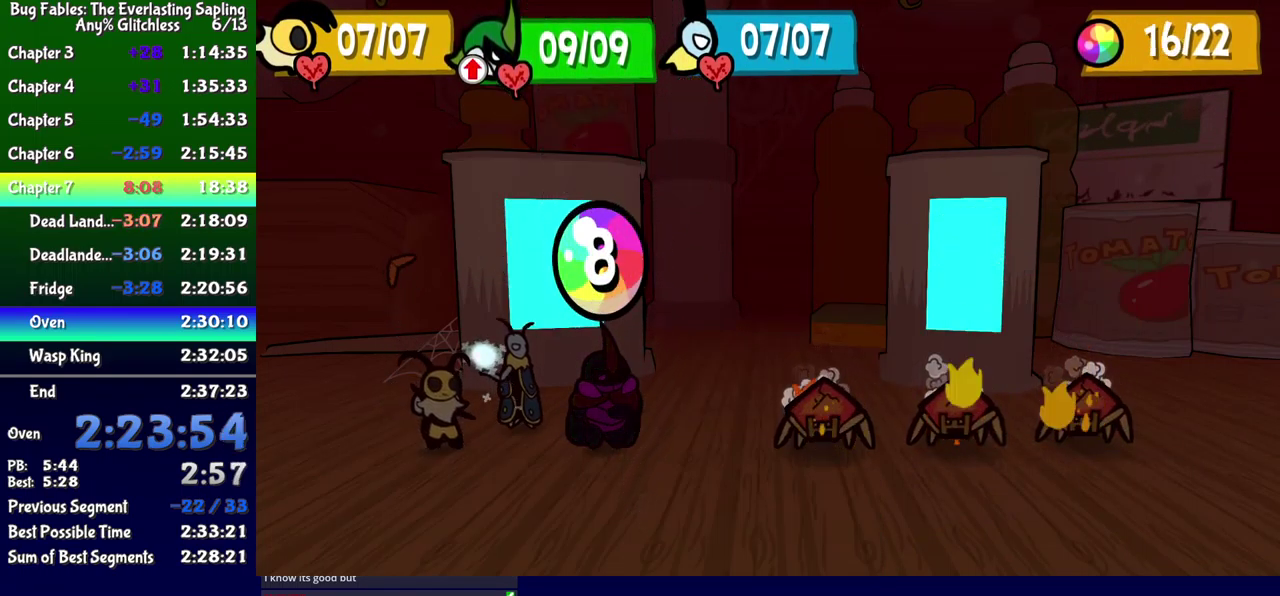
{"buttons": [], "events": []}
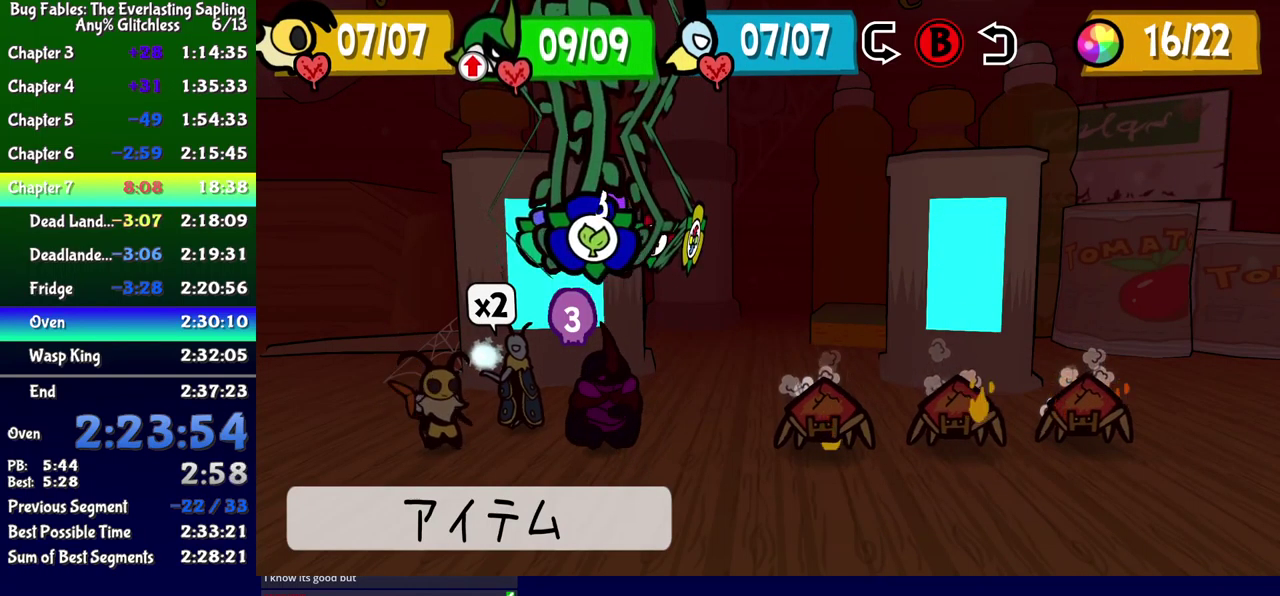
{"buttons": [], "events": []}
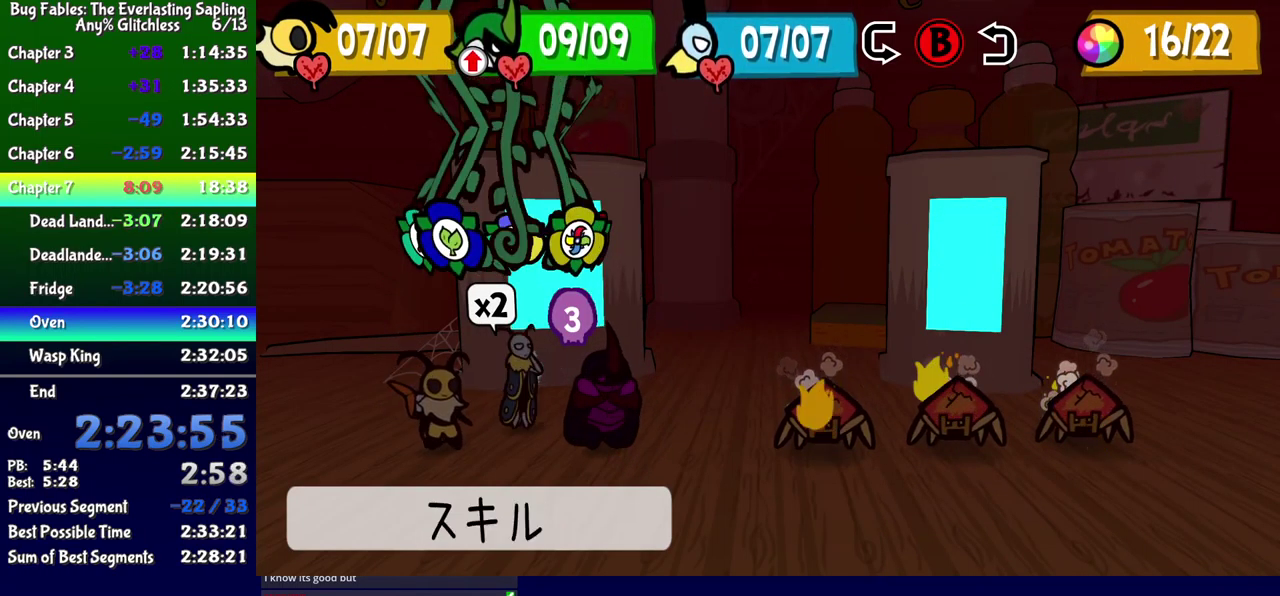
{"buttons": ["A"], "events": [[50, "DPAD_RIGHT", "down"], [117, "DPAD_RIGHT", "up"], [250, "DPAD_RIGHT", "down"], [300, "DPAD_RIGHT", "up"], [500, "A", "down"]]}
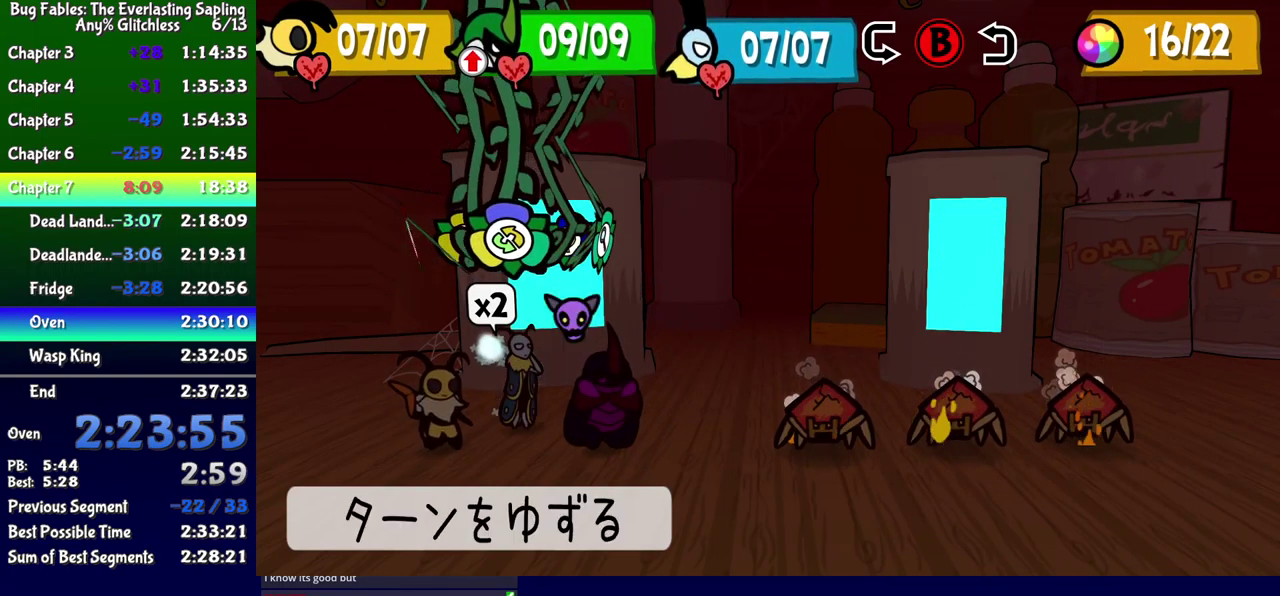
{"buttons": [], "events": [[50, "A", "up"], [117, "DPAD_RIGHT", "down"], [200, "DPAD_RIGHT", "up"], [250, "A", "down"], [283, "A", "up"]]}
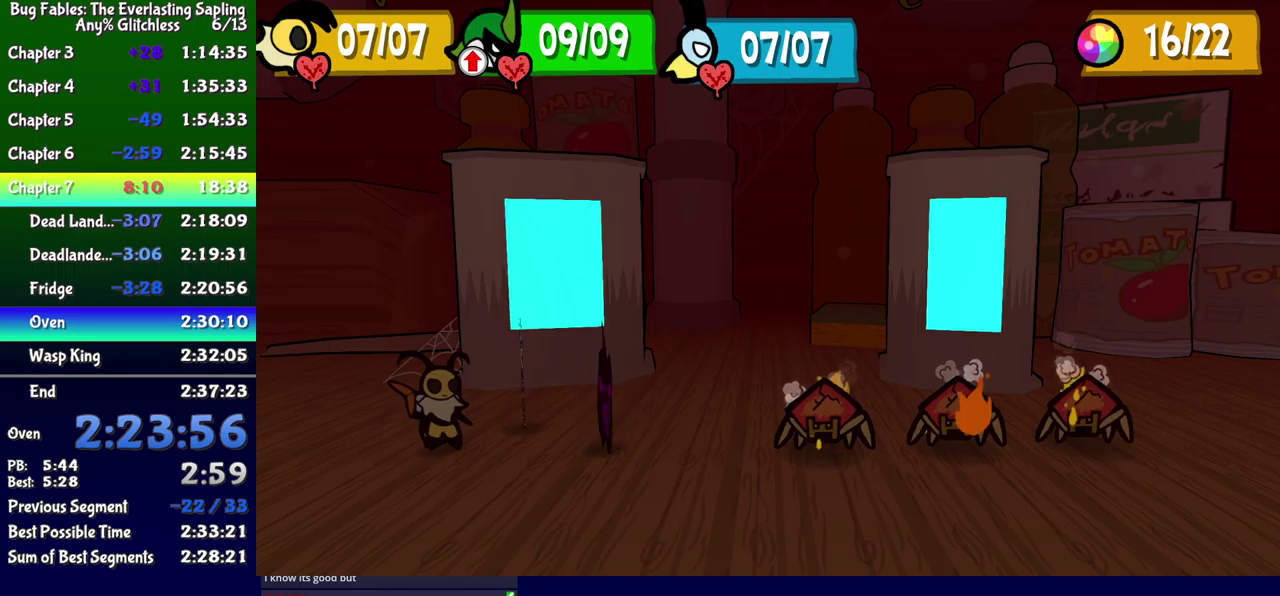
{"buttons": [], "events": []}
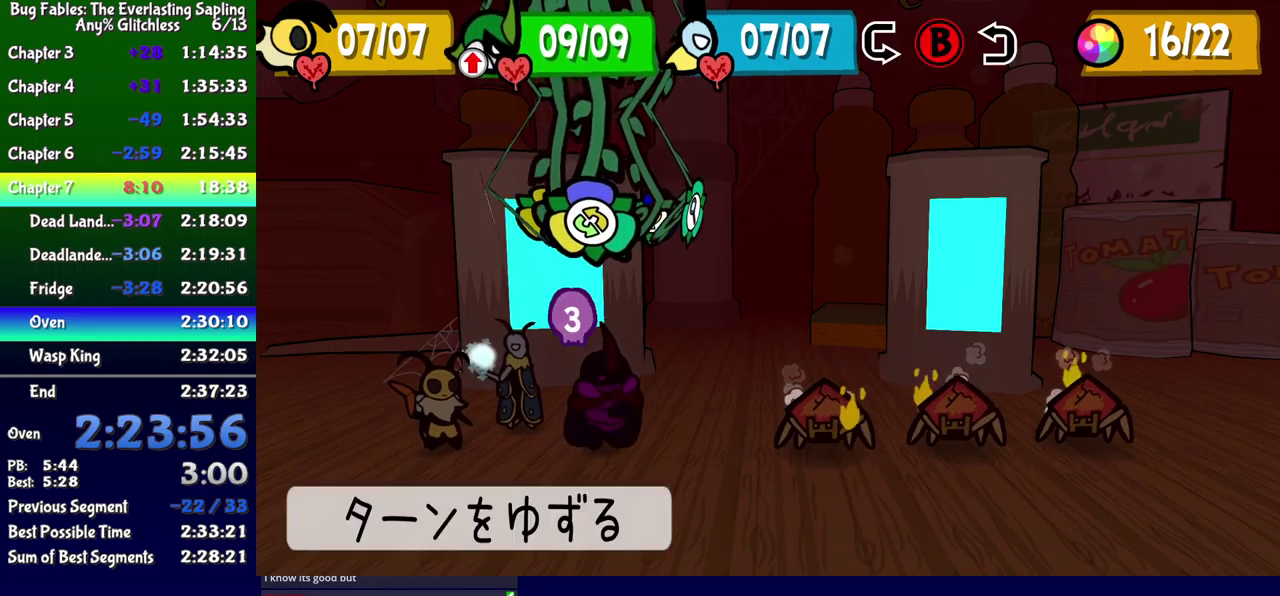
{"buttons": [], "events": [[84, "DPAD_LEFT", "down"], [150, "DPAD_LEFT", "up"], [234, "DPAD_LEFT", "down"], [284, "DPAD_LEFT", "up"]]}
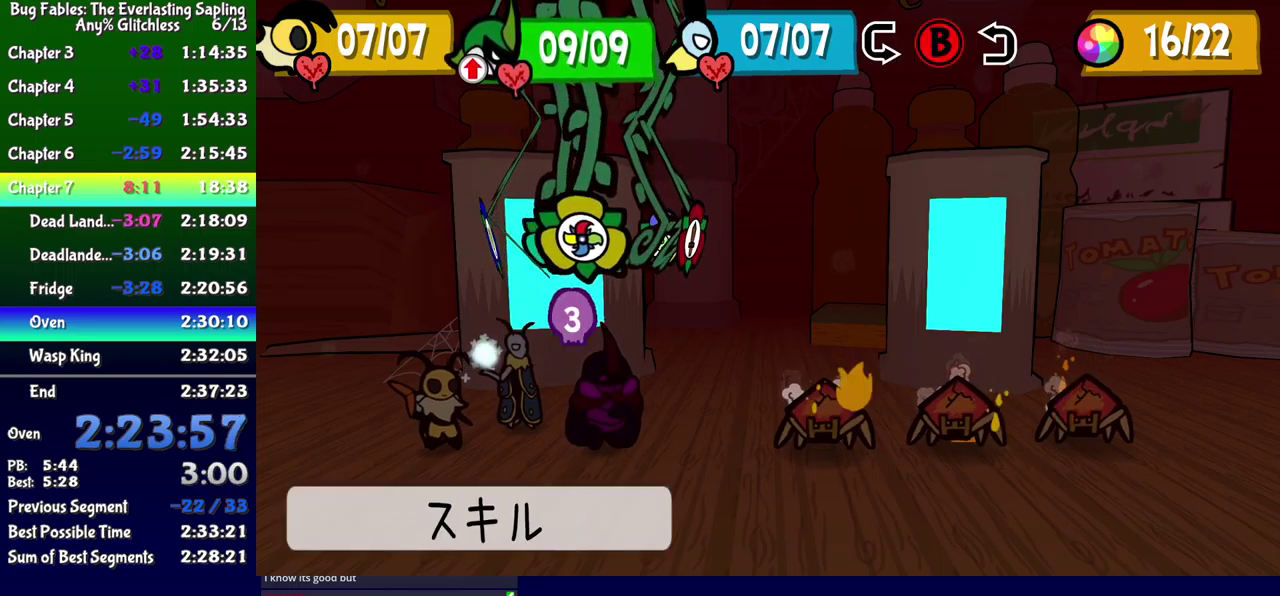
{"buttons": [], "events": []}
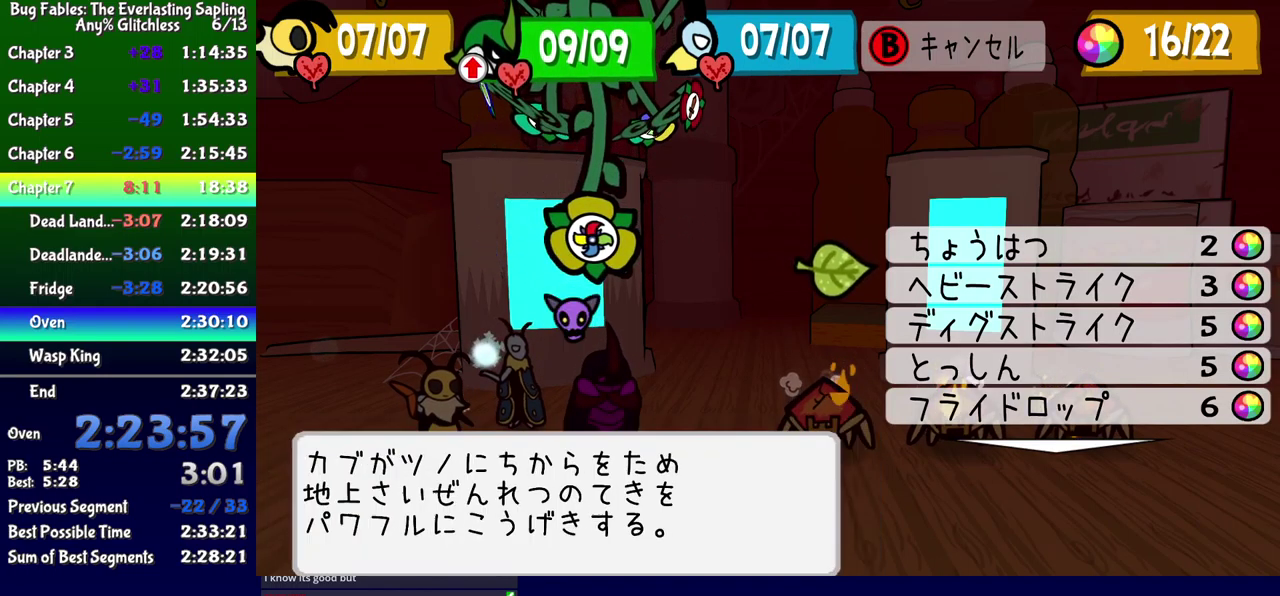
{"buttons": ["A"], "events": [[17, "DPAD_DOWN", "down"], [67, "DPAD_DOWN", "up"], [134, "DPAD_DOWN", "down"], [200, "DPAD_DOWN", "up"], [334, "A", "down"], [384, "A", "up"], [484, "A", "down"]]}
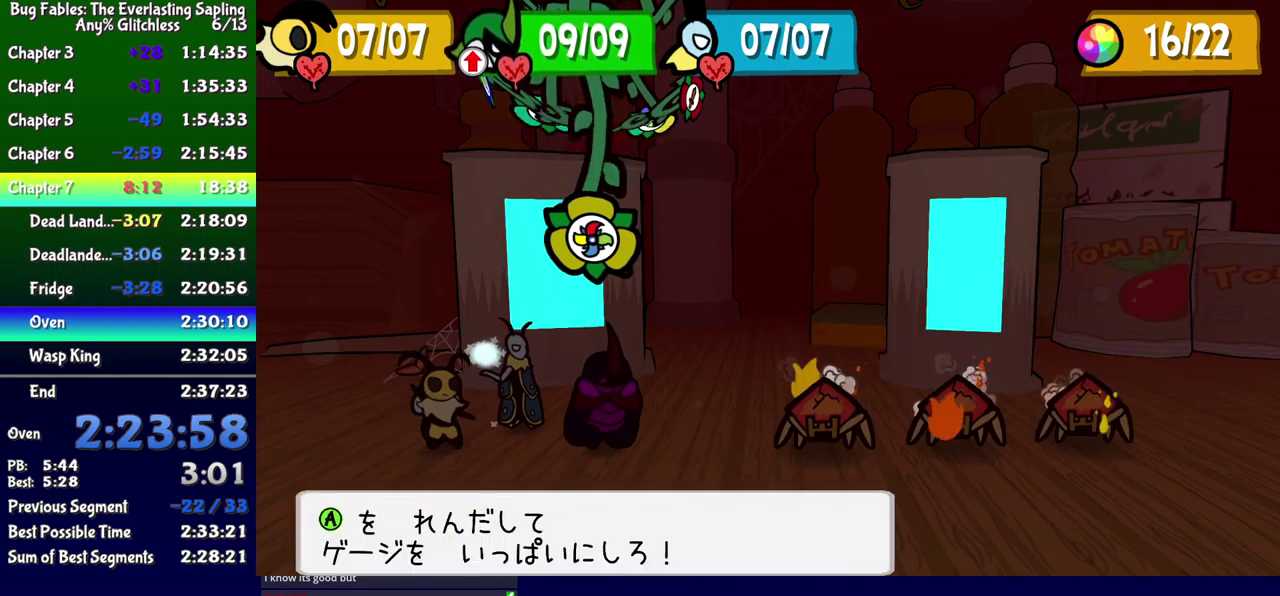
{"buttons": [], "events": [[34, "A", "up"], [200, "A", "down"], [234, "A", "up"], [300, "A", "down"], [350, "A", "up"], [400, "A", "down"], [467, "A", "up"]]}
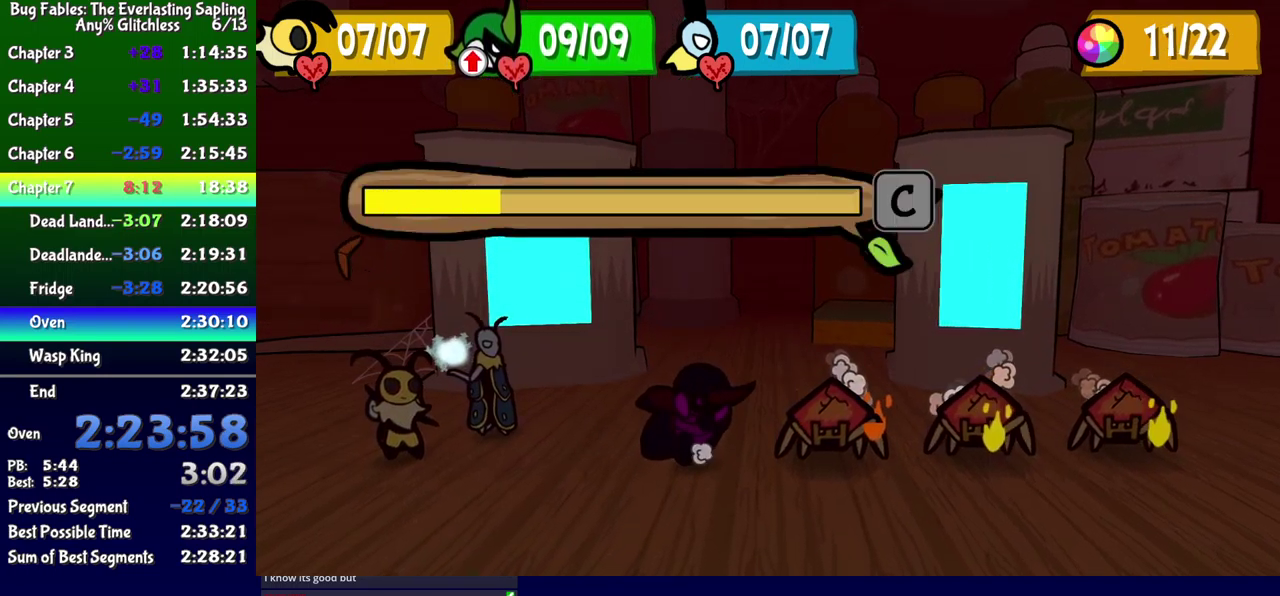
{"buttons": [], "events": []}
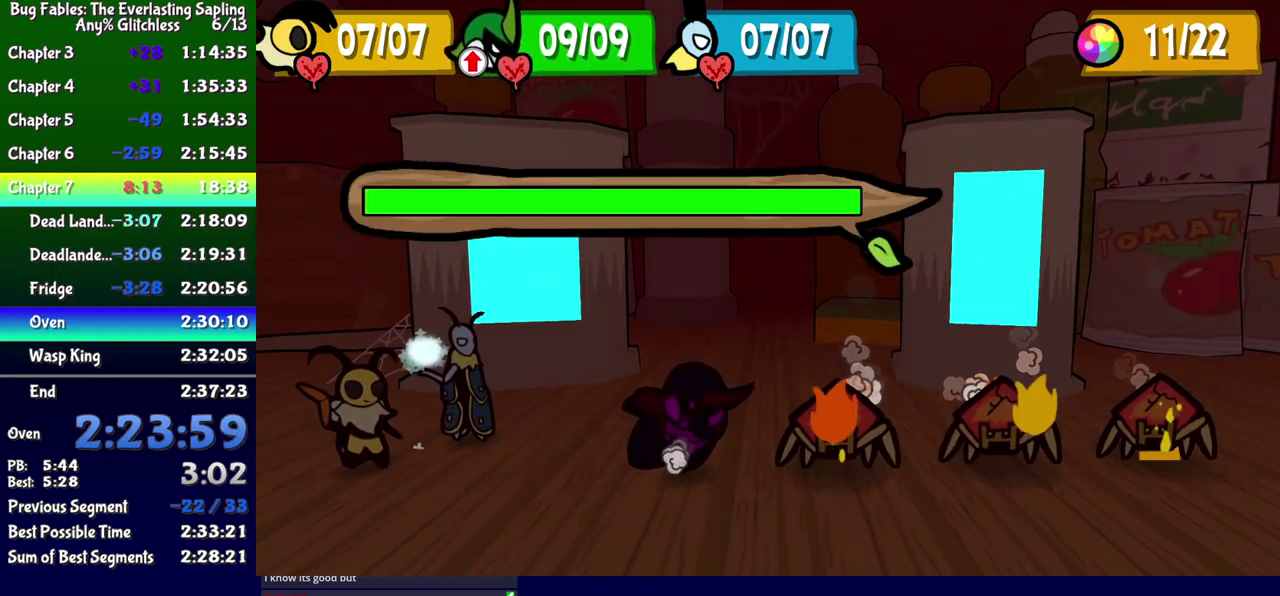
{"buttons": [], "events": []}
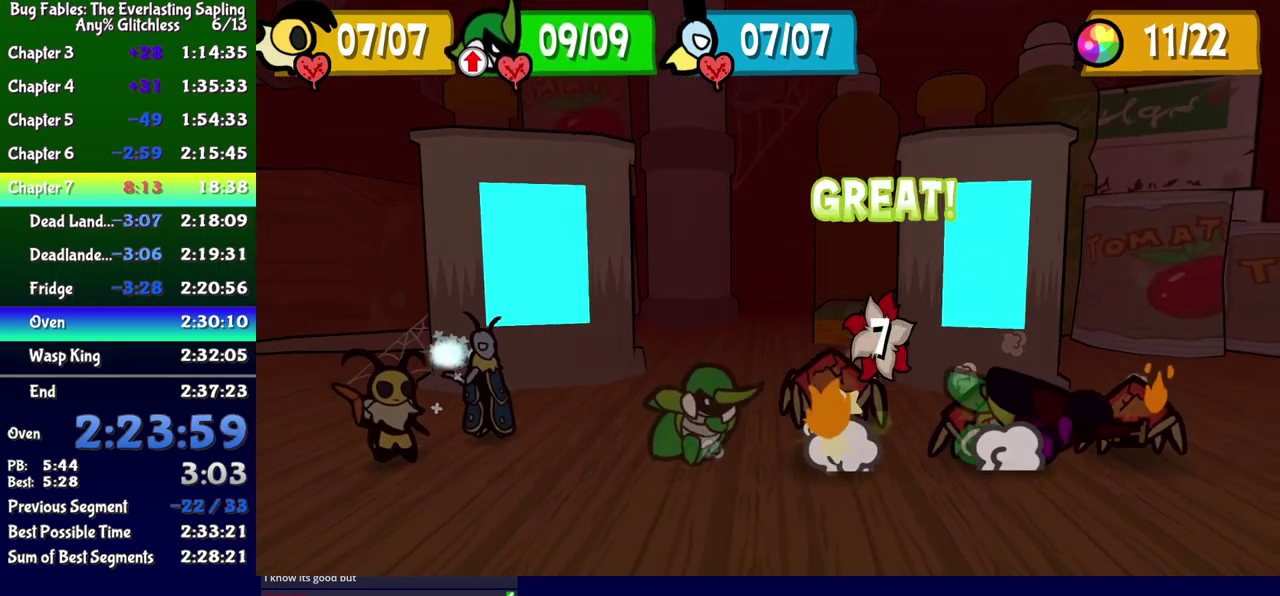
{"buttons": [], "events": []}
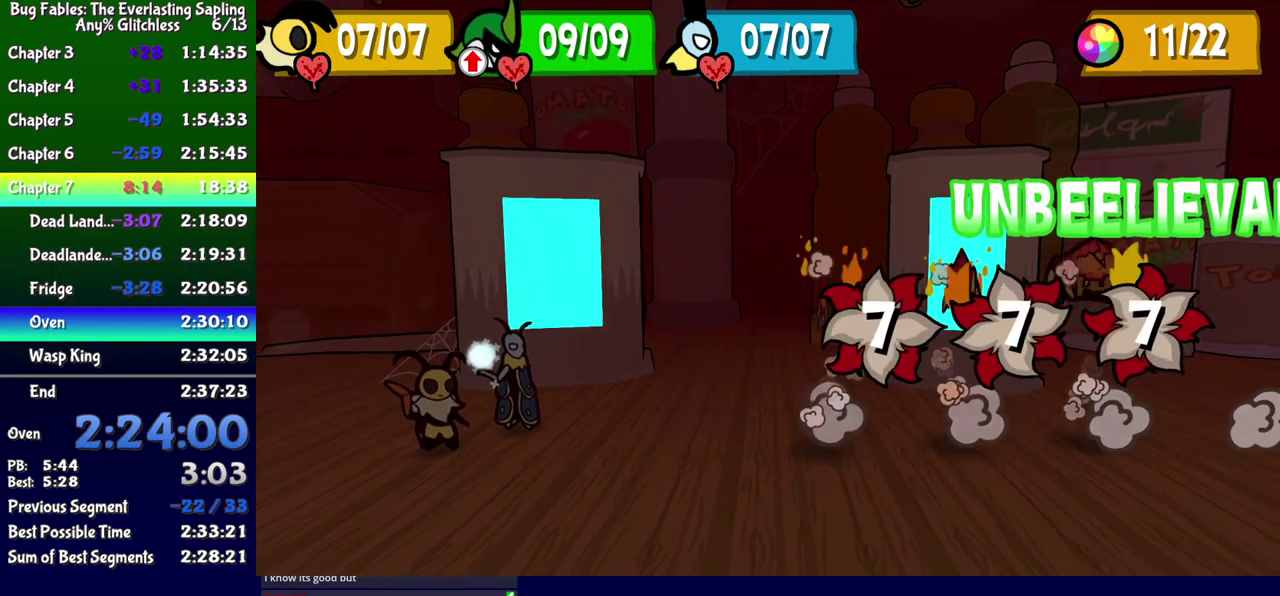
{"buttons": [], "events": []}
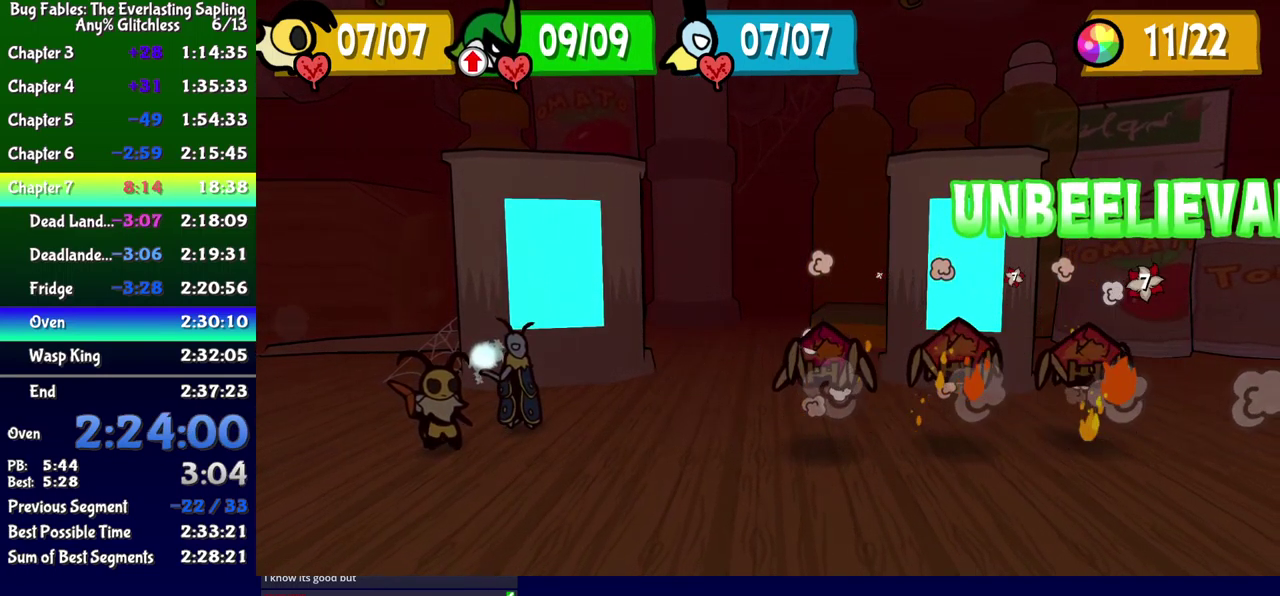
{"buttons": [], "events": []}
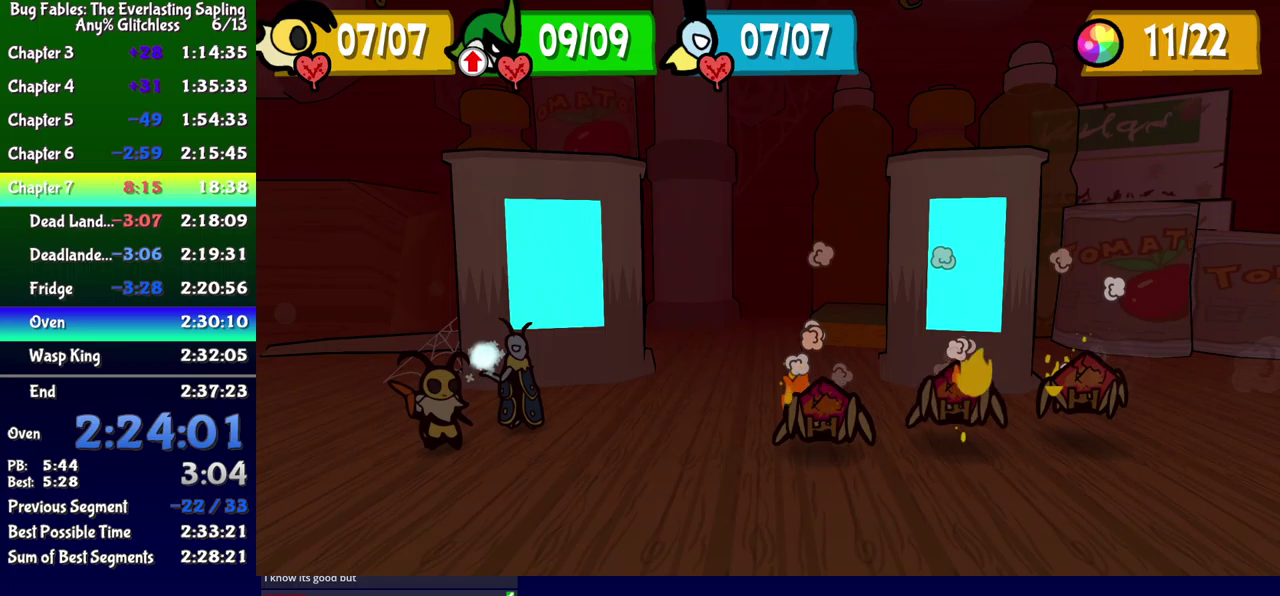
{"buttons": [], "events": []}
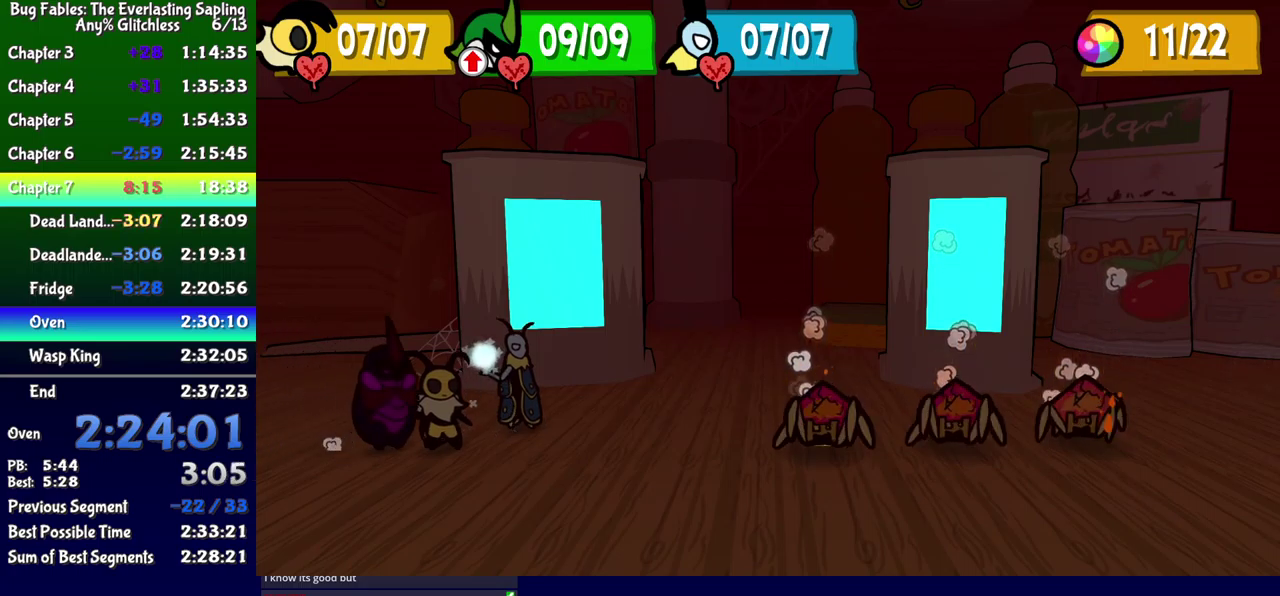
{"buttons": [], "events": []}
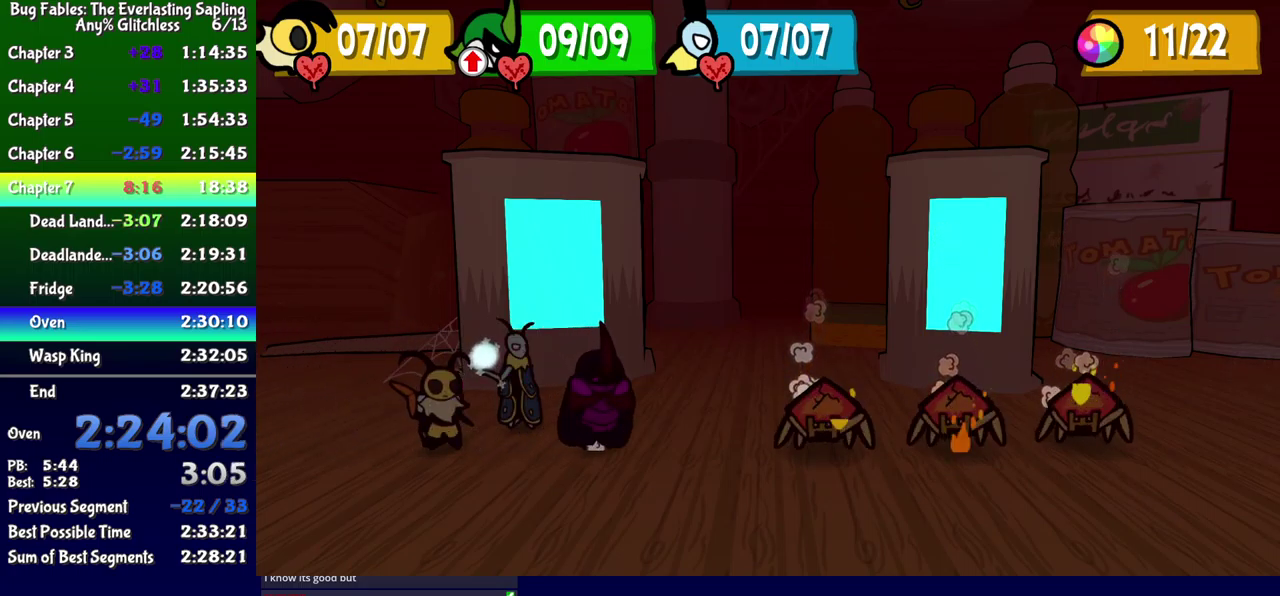
{"buttons": [], "events": []}
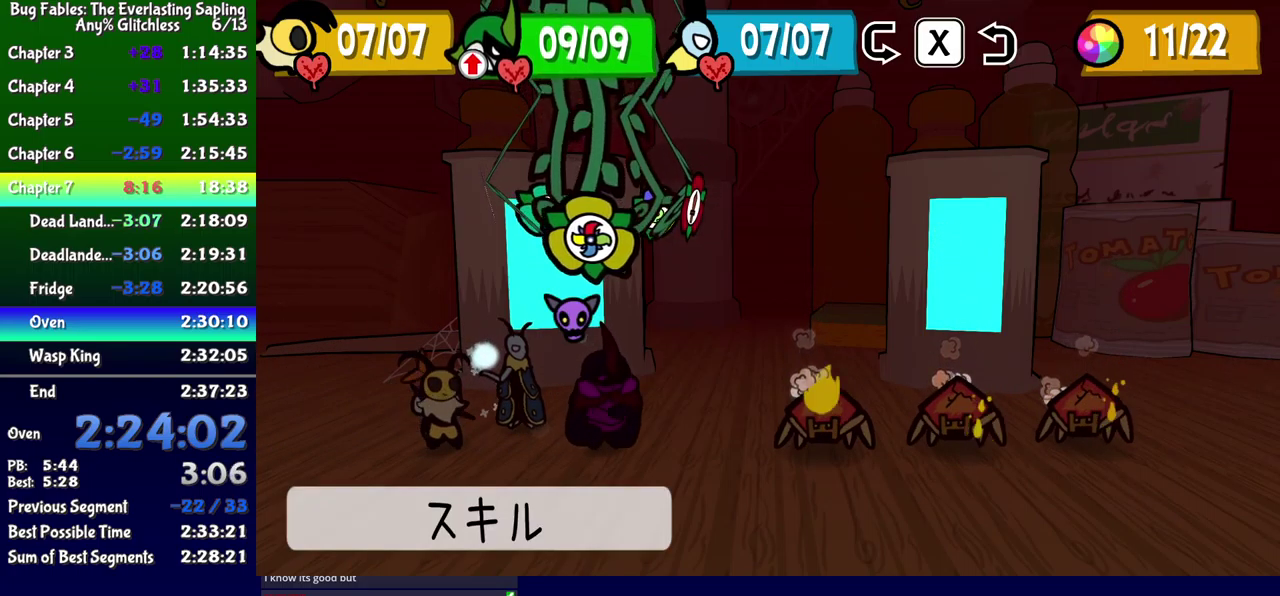
{"buttons": ["DPAD_DOWN"], "events": [[250, "DPAD_DOWN", "down"], [300, "DPAD_DOWN", "up"], [366, "DPAD_DOWN", "down"], [433, "DPAD_DOWN", "up"], [483, "DPAD_DOWN", "down"]]}
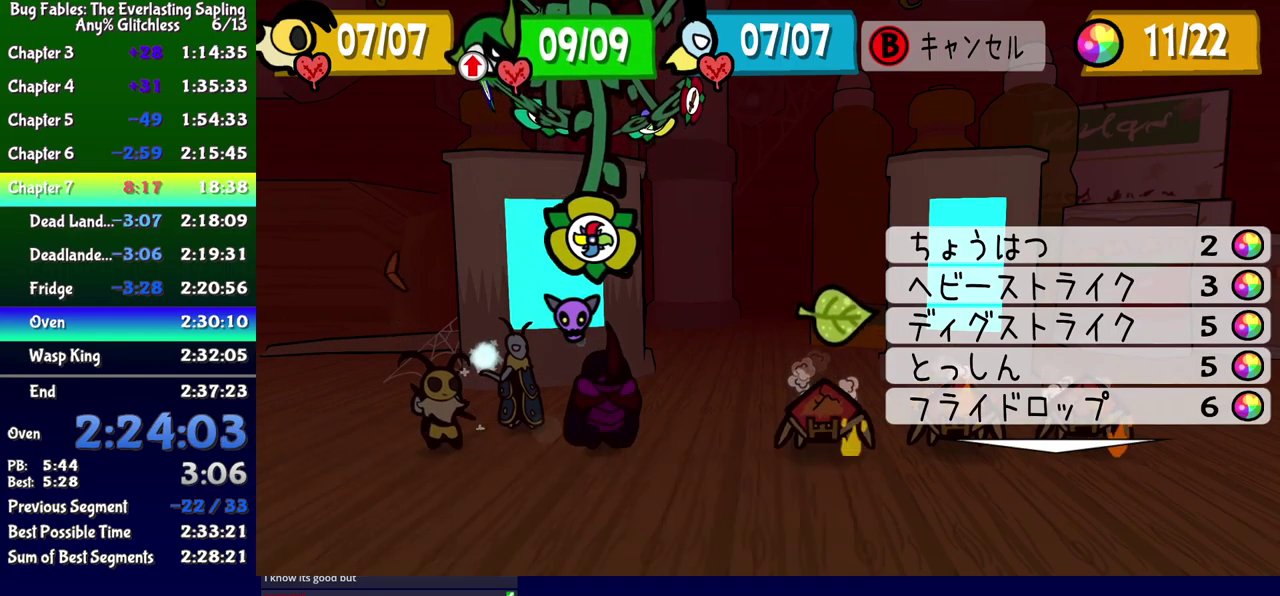
{"buttons": ["A"], "events": [[50, "DPAD_DOWN", "up"], [133, "A", "down"], [183, "A", "up"], [233, "A", "down"], [283, "A", "up"], [500, "A", "down"]]}
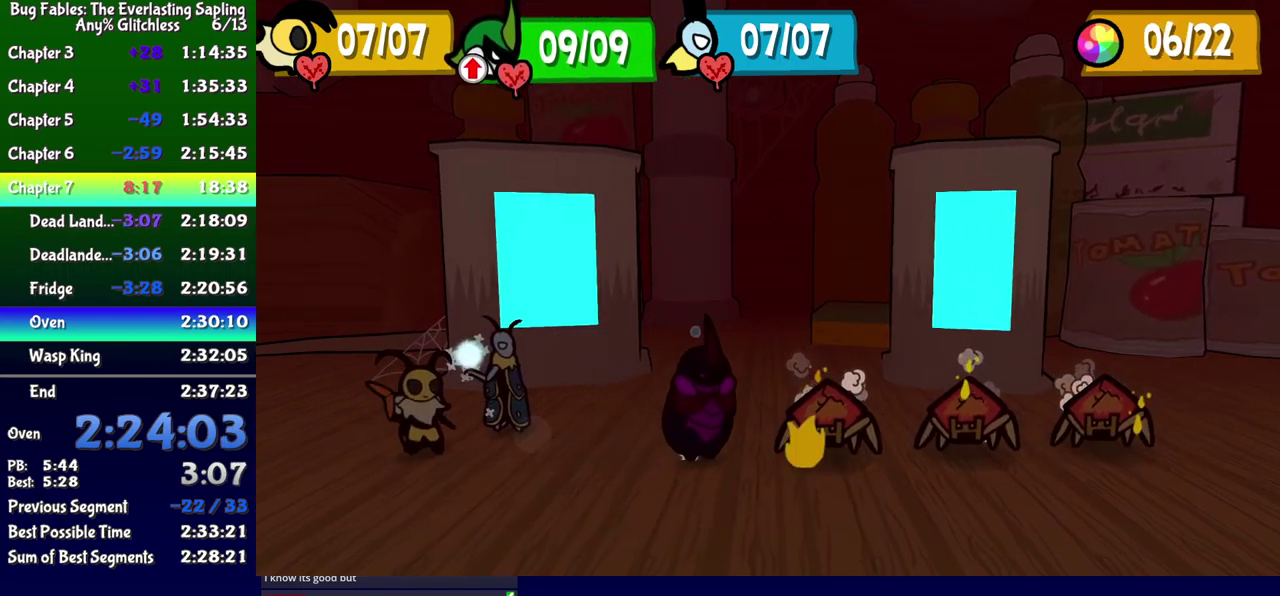
{"buttons": [], "events": [[50, "A", "up"], [100, "A", "down"], [150, "A", "up"], [200, "A", "down"], [266, "A", "up"], [316, "A", "down"], [366, "A", "up"], [416, "A", "down"], [466, "A", "up"]]}